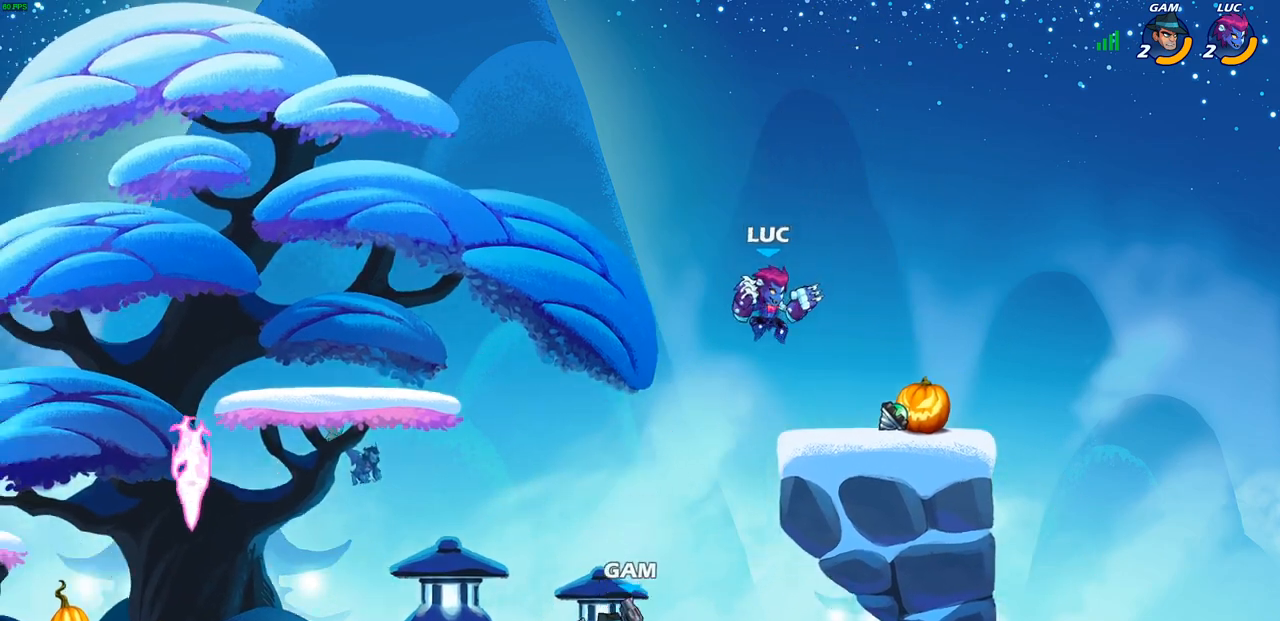
Gameplay with a controller (PlayStation layout); each line is a JSON object with the inputs held at the frame after it. "events" lists button and stick changes between this image and that frame as [ms after this image, input, new state], when the widget could be followed in between.
{"buttons": ["CROSS"], "left_stick": "up-left", "right_stick": "center", "events": [[150, "left_stick", "right"], [283, "left_stick", "up-right"], [400, "CROSS", "down"], [483, "left_stick", "up-left"]]}
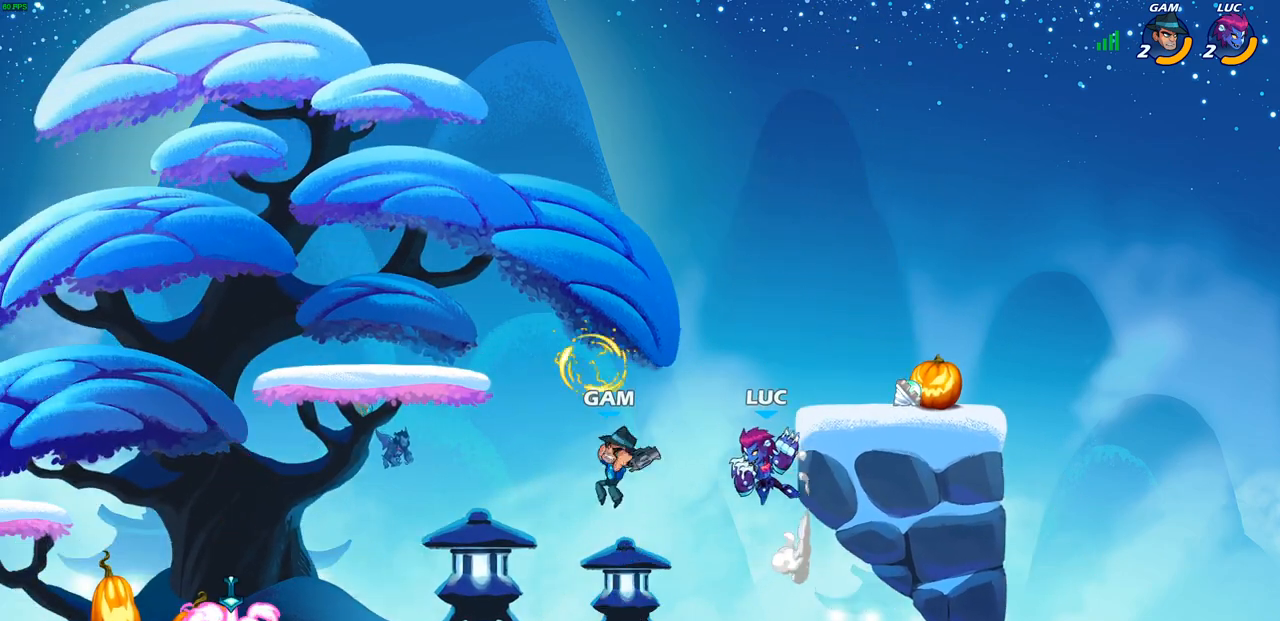
{"buttons": [], "left_stick": "center", "right_stick": "center", "events": [[67, "CROSS", "up"], [83, "left_stick", "down-left"], [217, "left_stick", "down-right"], [233, "SQUARE", "down"], [317, "SQUARE", "up"], [383, "left_stick", "center"]]}
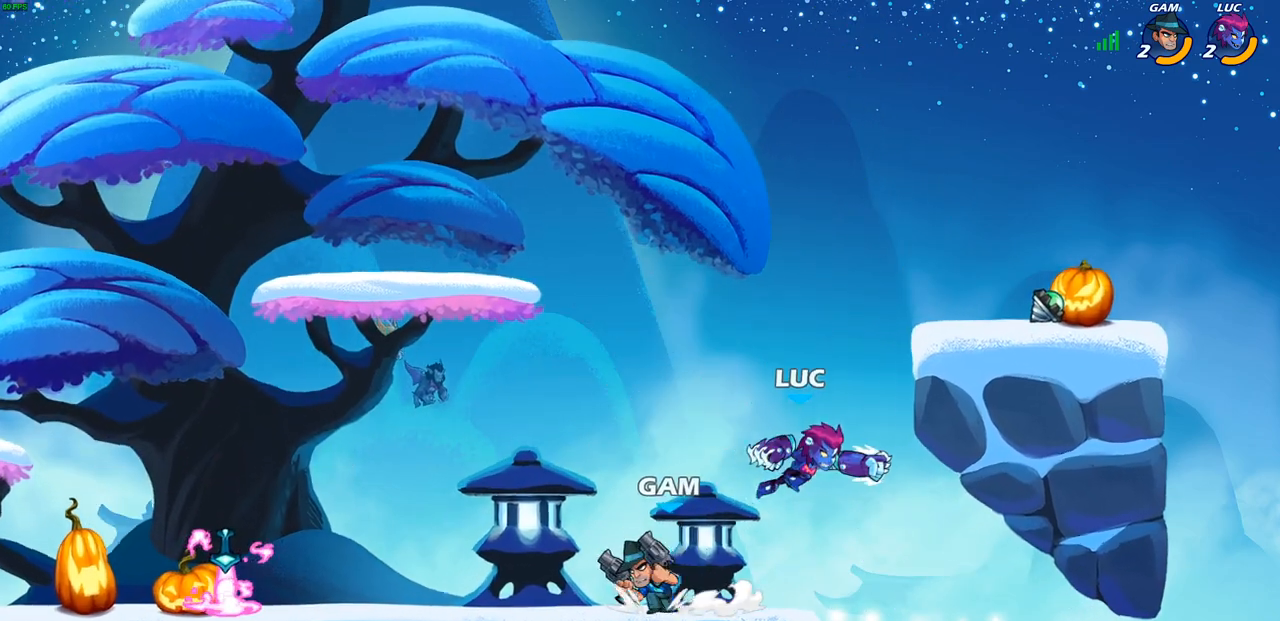
{"buttons": ["CROSS"], "left_stick": "left", "right_stick": "center", "events": [[267, "left_stick", "right"], [333, "left_stick", "left"], [467, "CROSS", "down"]]}
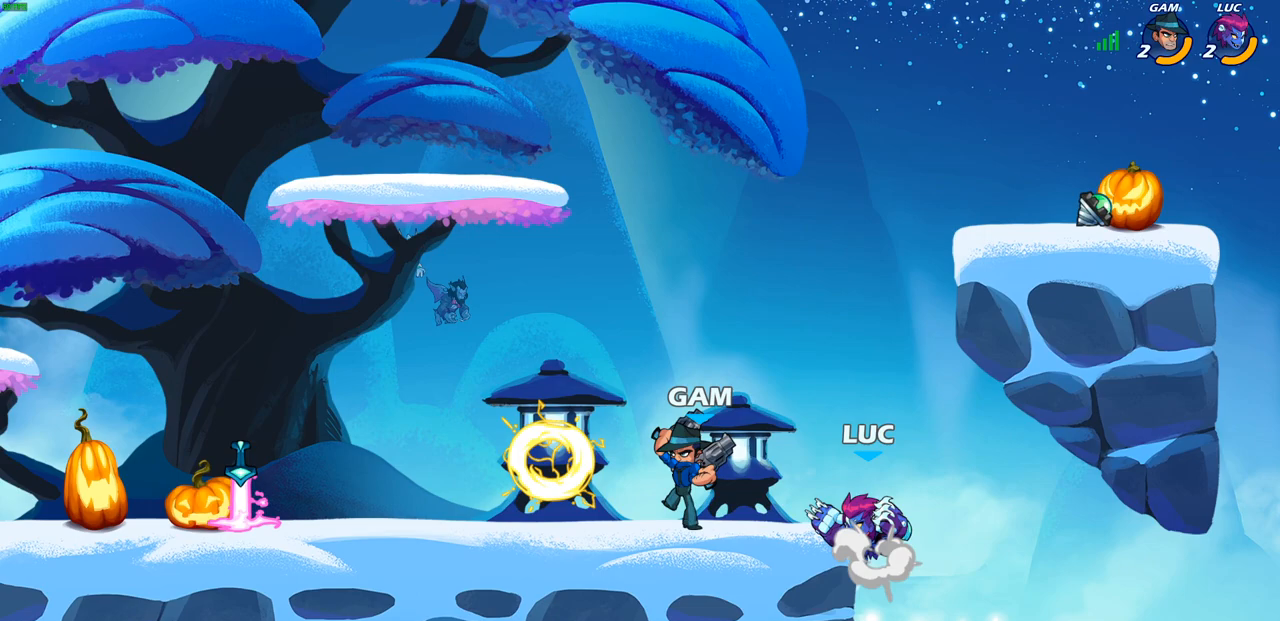
{"buttons": [], "left_stick": "down-right", "right_stick": "center", "events": [[17, "SQUARE", "down"], [50, "right_stick", "down-left"], [67, "CROSS", "up"], [83, "SQUARE", "up"], [83, "left_stick", "down-left"], [100, "right_stick", "center"], [283, "SQUARE", "down"], [433, "SQUARE", "up"], [483, "left_stick", "down-right"]]}
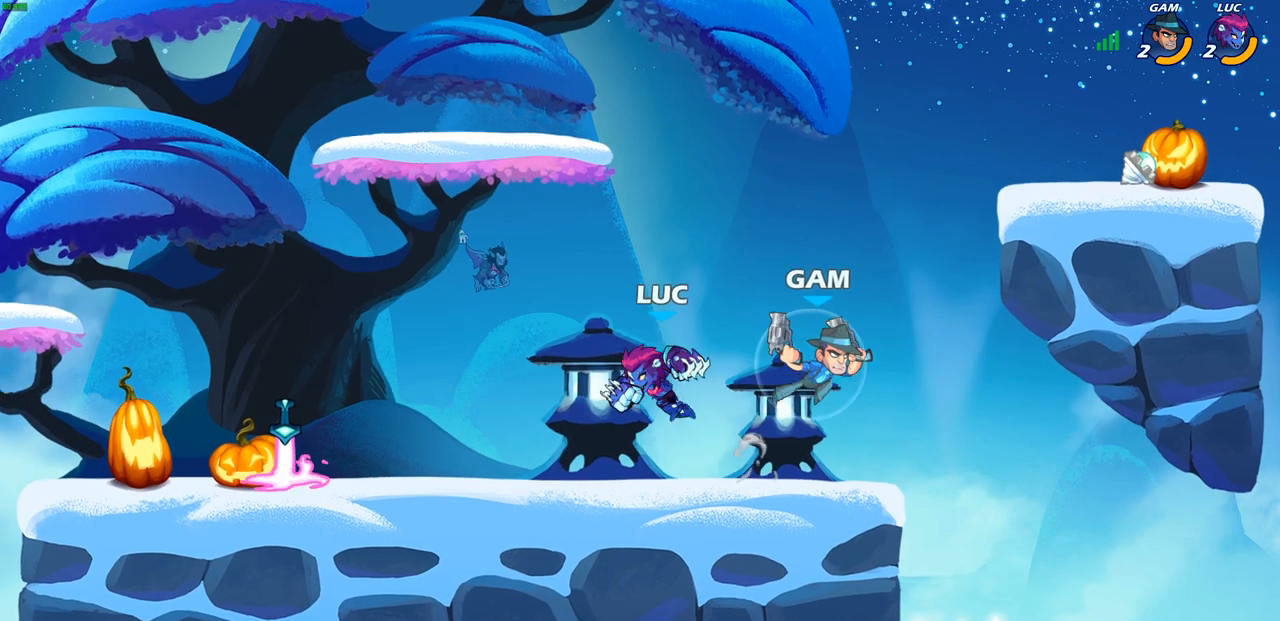
{"buttons": [], "left_stick": "right", "right_stick": "center", "events": [[50, "left_stick", "up-right"], [133, "left_stick", "up-left"], [183, "CROSS", "down"], [333, "CROSS", "up"], [433, "left_stick", "up-right"], [500, "left_stick", "right"]]}
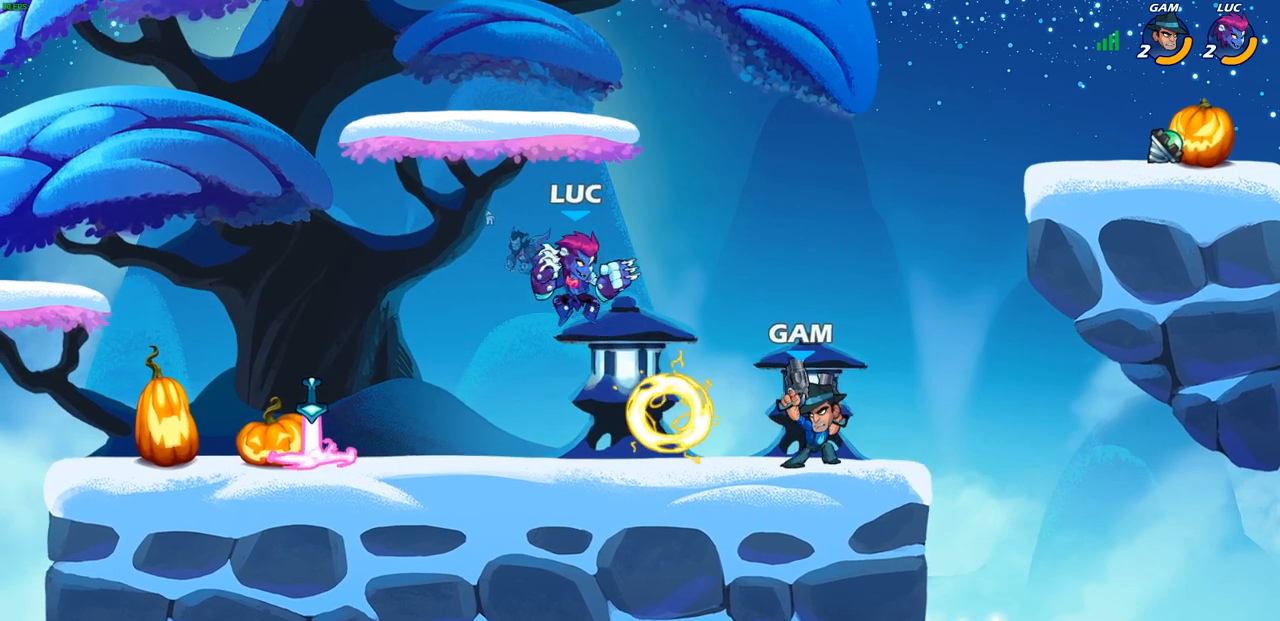
{"buttons": [], "left_stick": "center", "right_stick": "center", "events": [[17, "left_stick", "down-right"], [100, "left_stick", "down"], [250, "R2", "down"], [283, "SQUARE", "down"], [367, "SQUARE", "up"], [400, "R2", "up"], [433, "left_stick", "center"]]}
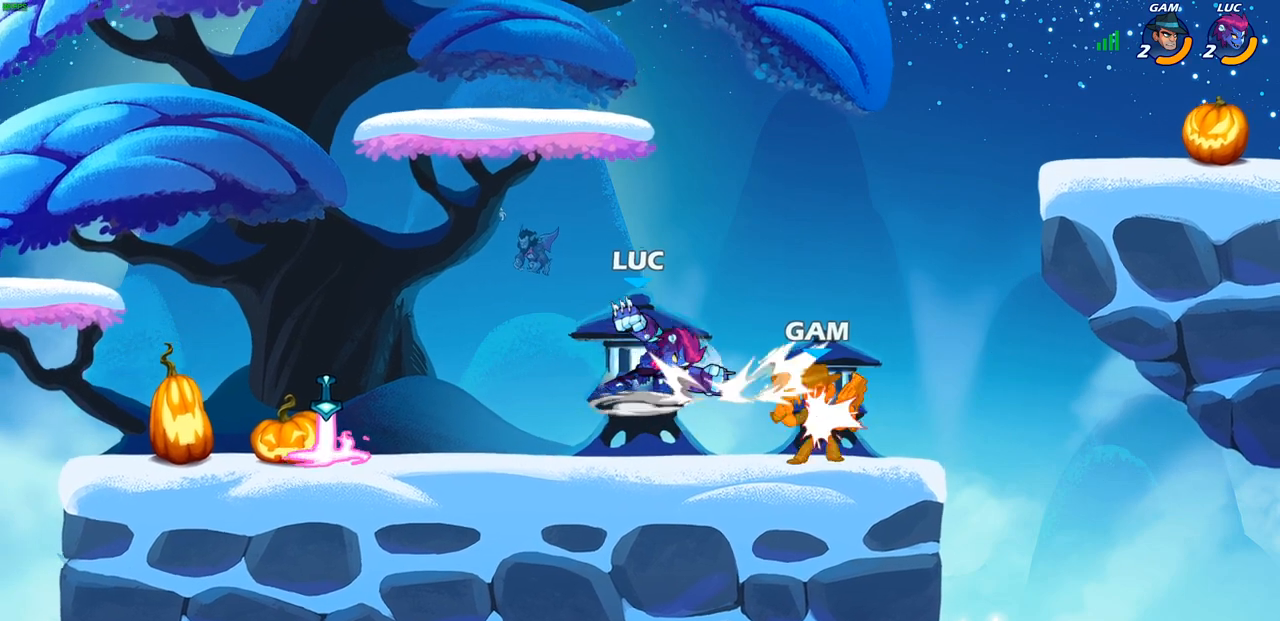
{"buttons": [], "left_stick": "center", "right_stick": "center", "events": [[67, "left_stick", "up-right"], [150, "R2", "down"], [167, "SQUARE", "down"], [200, "left_stick", "center"], [233, "SQUARE", "up"], [250, "R2", "up"]]}
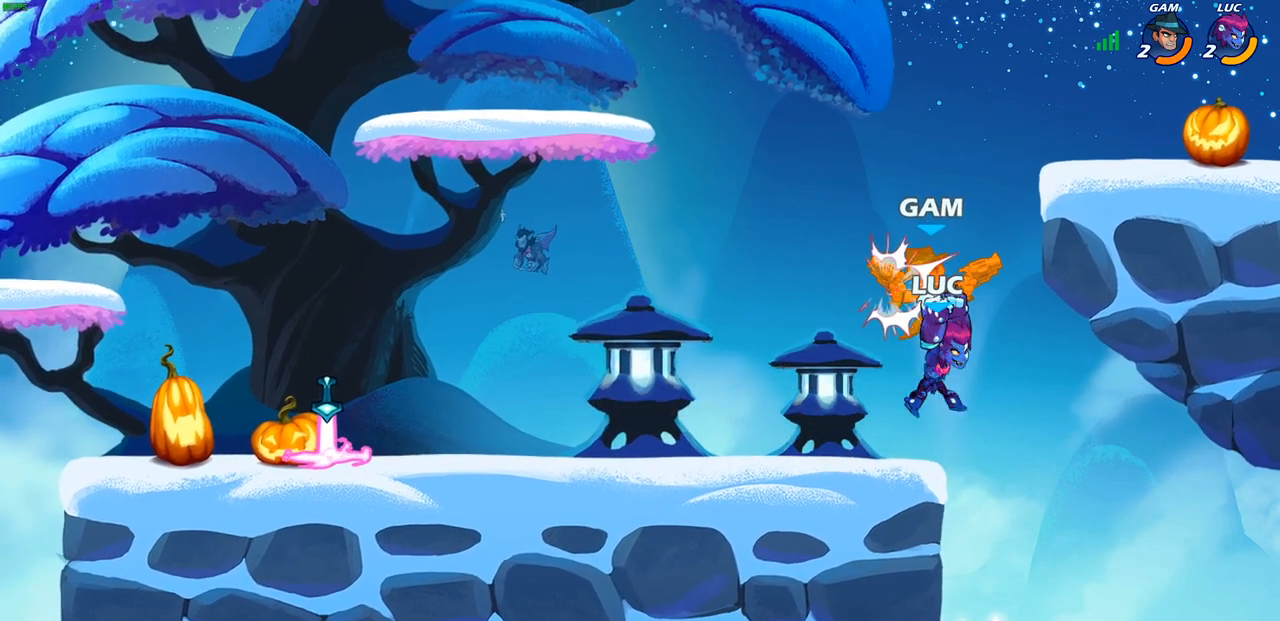
{"buttons": [], "left_stick": "down-left", "right_stick": "center", "events": [[300, "left_stick", "left"], [383, "left_stick", "down-left"]]}
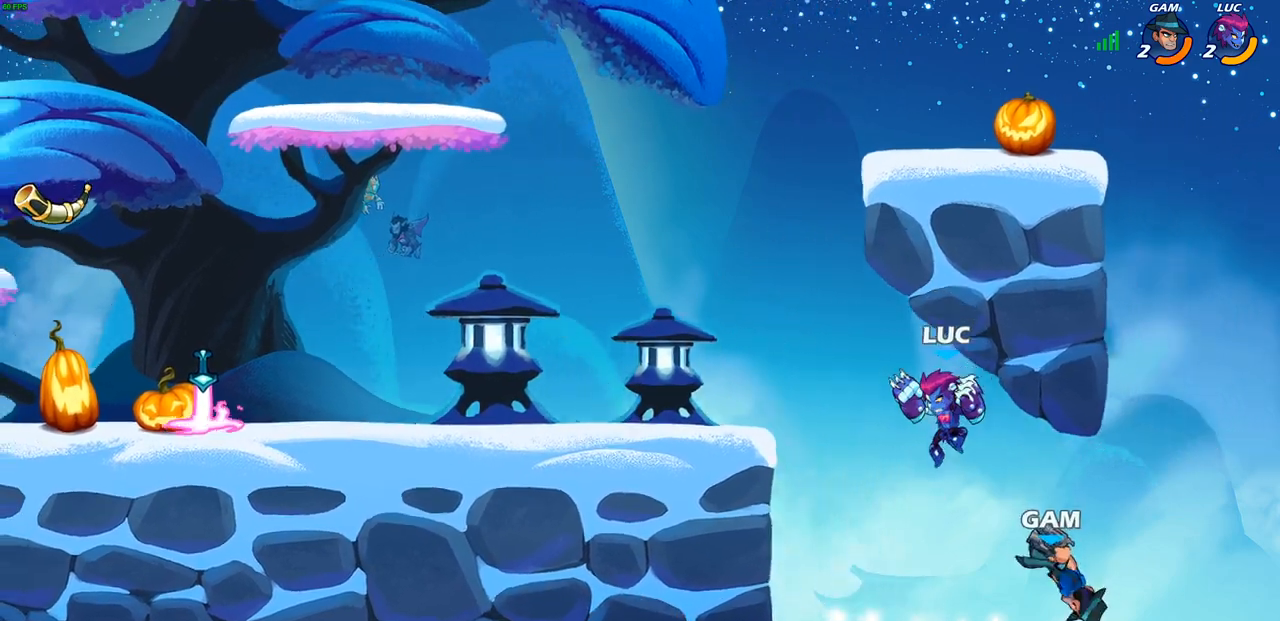
{"buttons": ["CROSS"], "left_stick": "up-right", "right_stick": "center", "events": [[183, "left_stick", "down-right"], [283, "left_stick", "up-right"], [467, "CROSS", "down"]]}
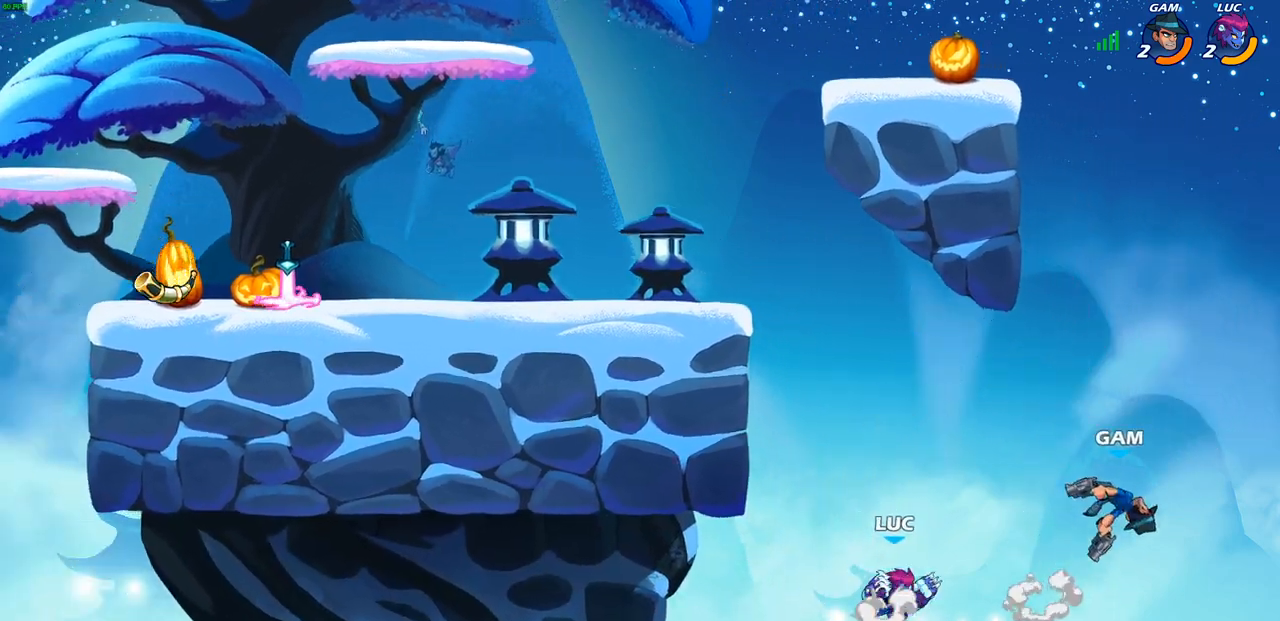
{"buttons": [], "left_stick": "up-left", "right_stick": "center", "events": [[200, "SQUARE", "down"], [250, "left_stick", "right"], [250, "right_stick", "down"], [300, "right_stick", "center"], [317, "SQUARE", "up"], [333, "CROSS", "up"], [450, "left_stick", "up-left"]]}
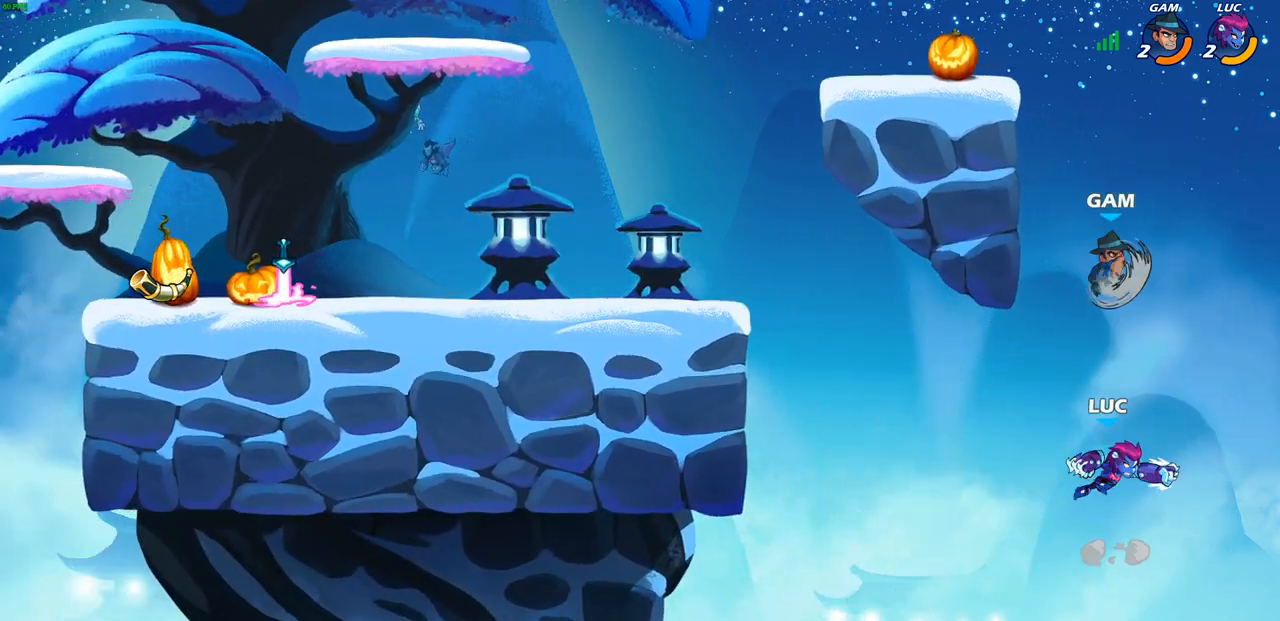
{"buttons": ["CROSS"], "left_stick": "left", "right_stick": "center", "events": [[33, "left_stick", "left"], [400, "CROSS", "down"]]}
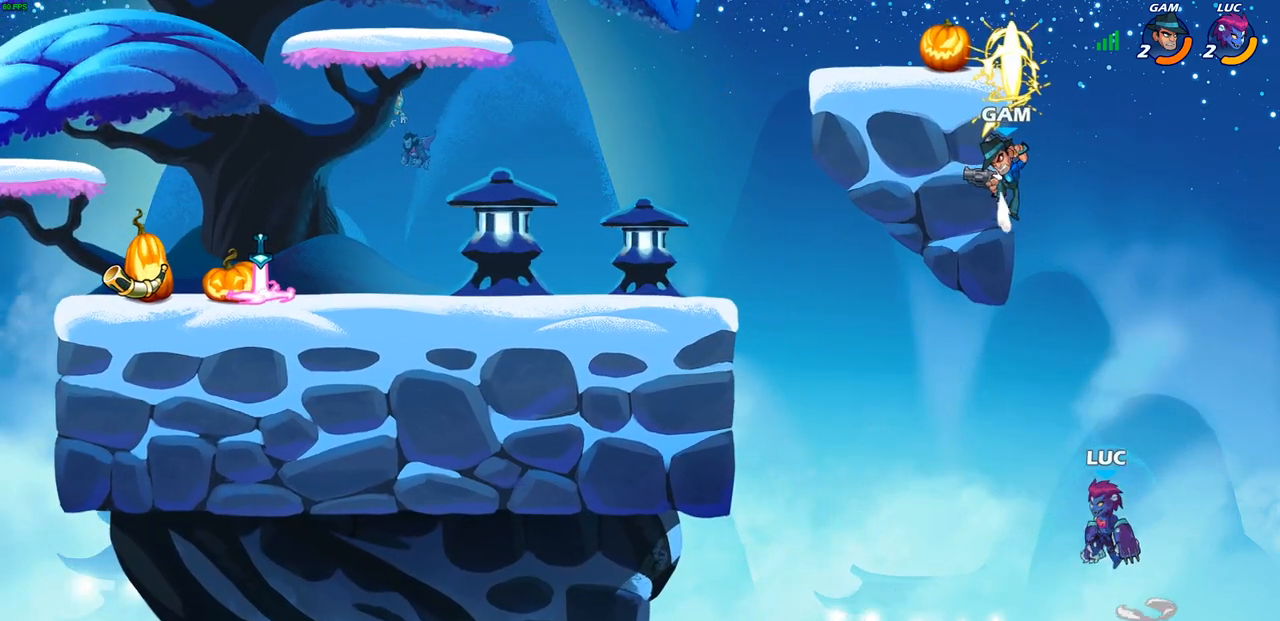
{"buttons": [], "left_stick": "left", "right_stick": "center", "events": [[200, "CROSS", "up"], [333, "CIRCLE", "down"], [433, "CIRCLE", "up"]]}
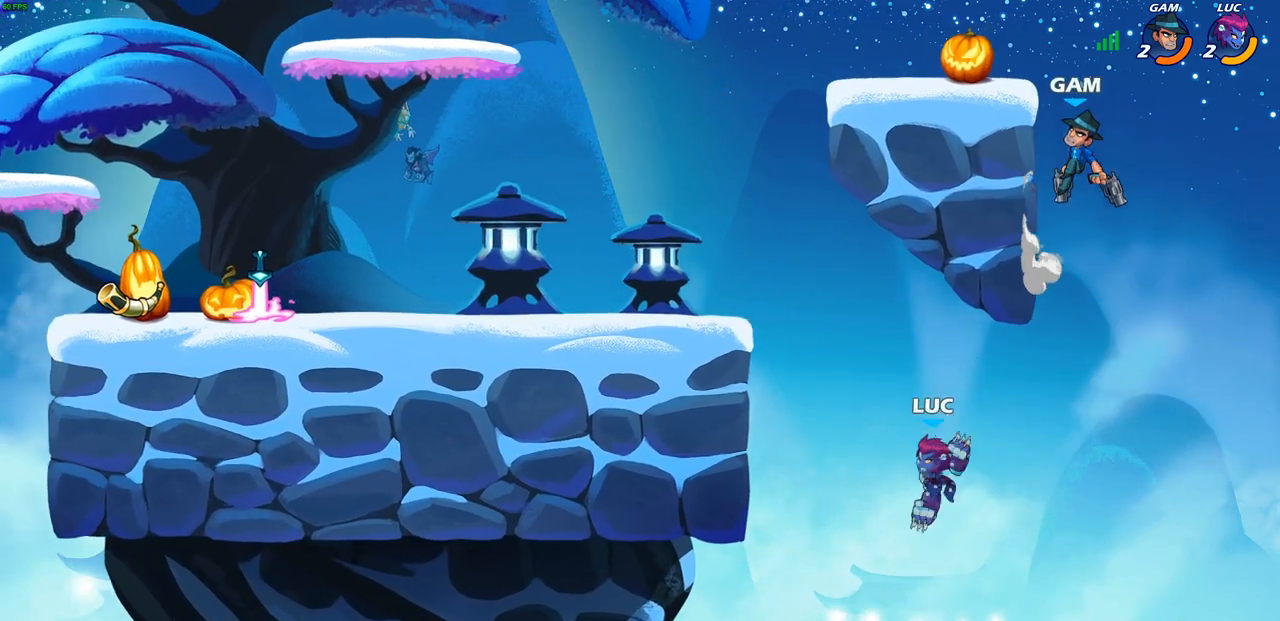
{"buttons": [], "left_stick": "left", "right_stick": "center", "events": [[83, "left_stick", "center"], [183, "left_stick", "up-left"], [283, "left_stick", "left"]]}
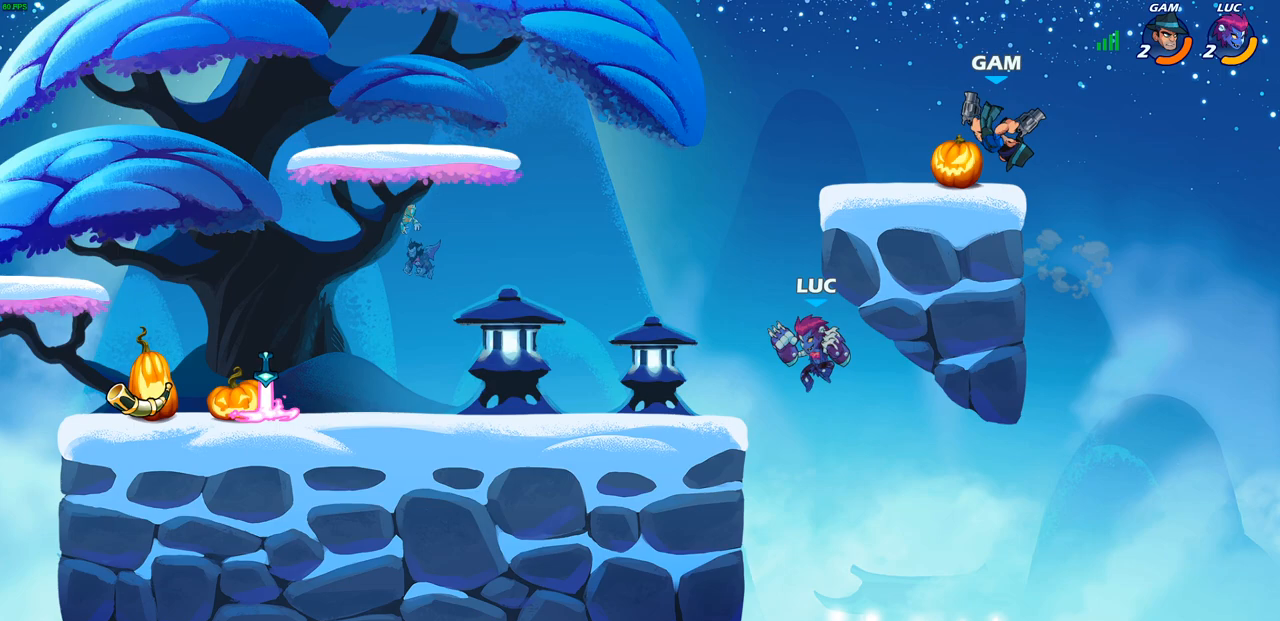
{"buttons": [], "left_stick": "center", "right_stick": "center", "events": [[17, "left_stick", "center"], [67, "R2", "down"], [100, "CIRCLE", "down"], [383, "CIRCLE", "up"], [383, "R2", "up"]]}
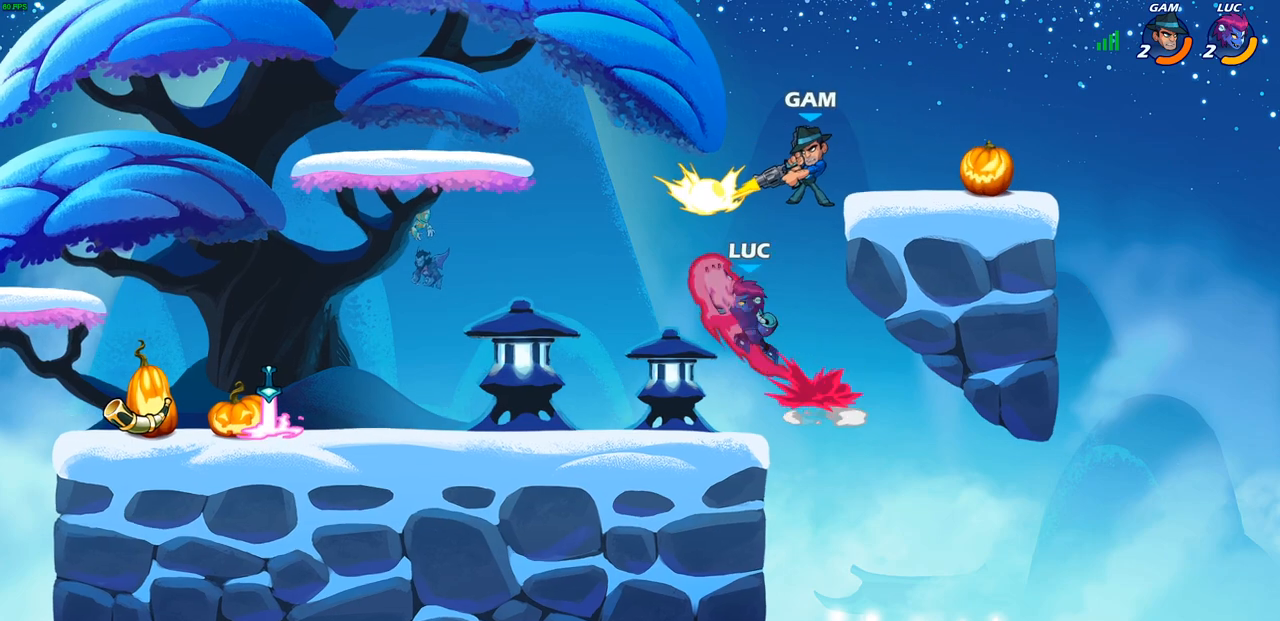
{"buttons": [], "left_stick": "up-right", "right_stick": "center", "events": [[400, "left_stick", "right"], [467, "left_stick", "up-right"]]}
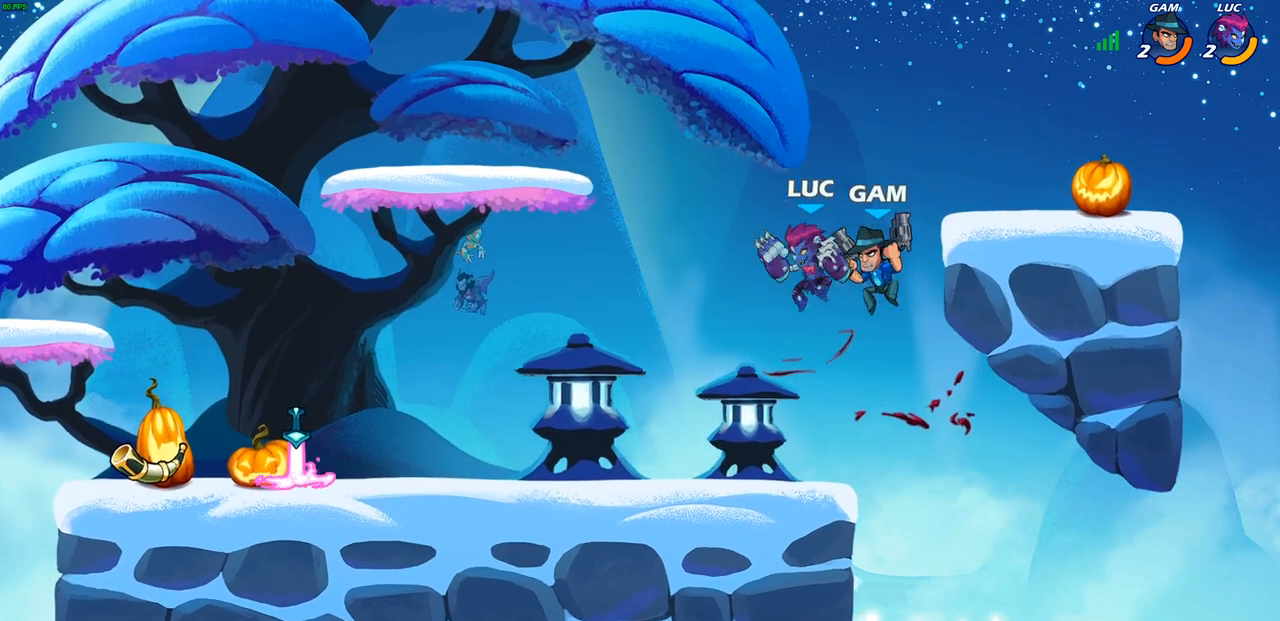
{"buttons": [], "left_stick": "center", "right_stick": "center", "events": [[17, "SQUARE", "down"], [17, "left_stick", "center"], [83, "SQUARE", "up"]]}
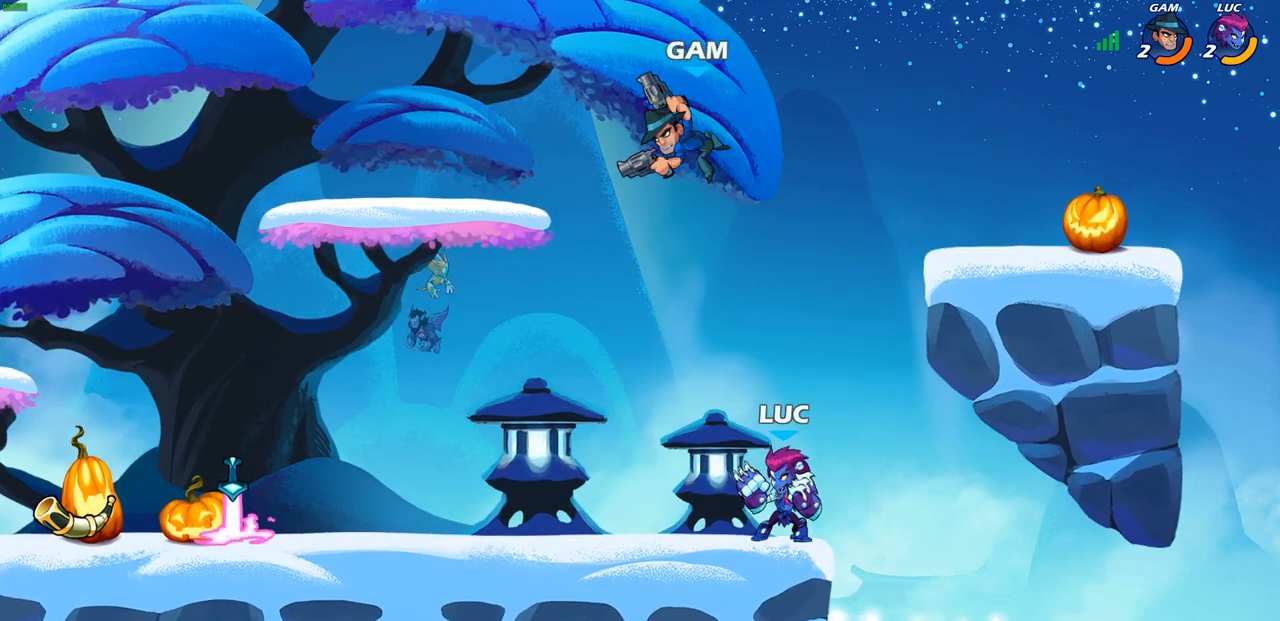
{"buttons": ["CIRCLE"], "left_stick": "right", "right_stick": "center", "events": [[150, "left_stick", "left"], [283, "R2", "down"], [433, "R2", "up"], [467, "left_stick", "right"], [500, "CIRCLE", "down"]]}
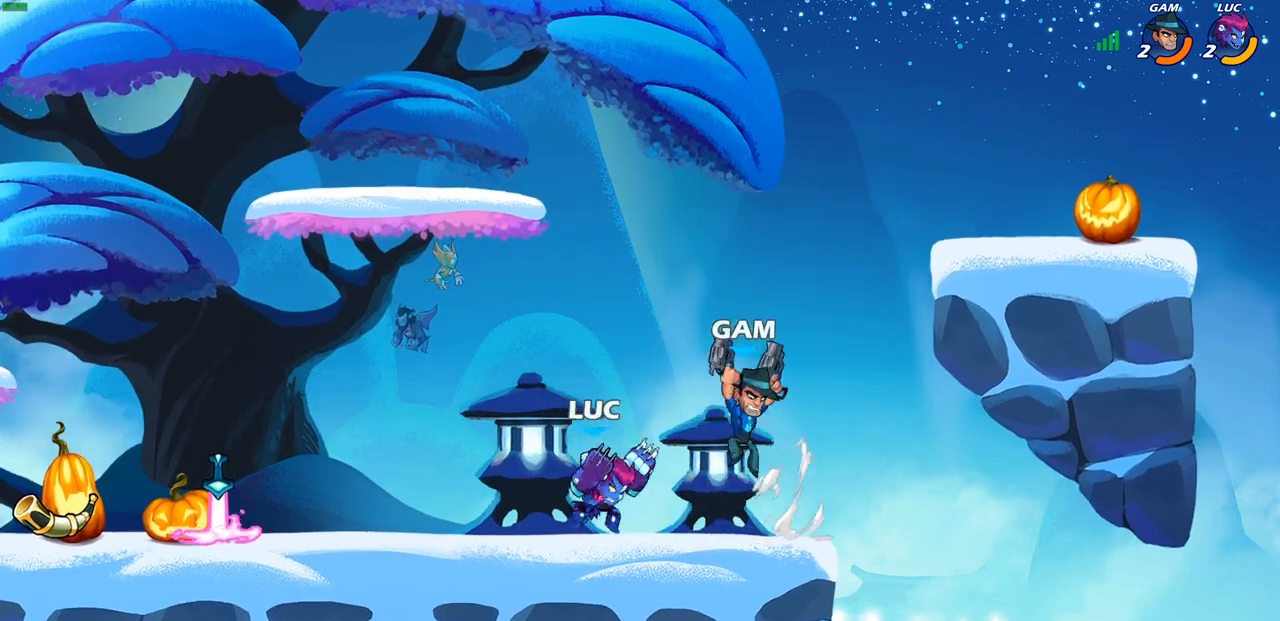
{"buttons": [], "left_stick": "right", "right_stick": "center", "events": [[117, "CIRCLE", "up"]]}
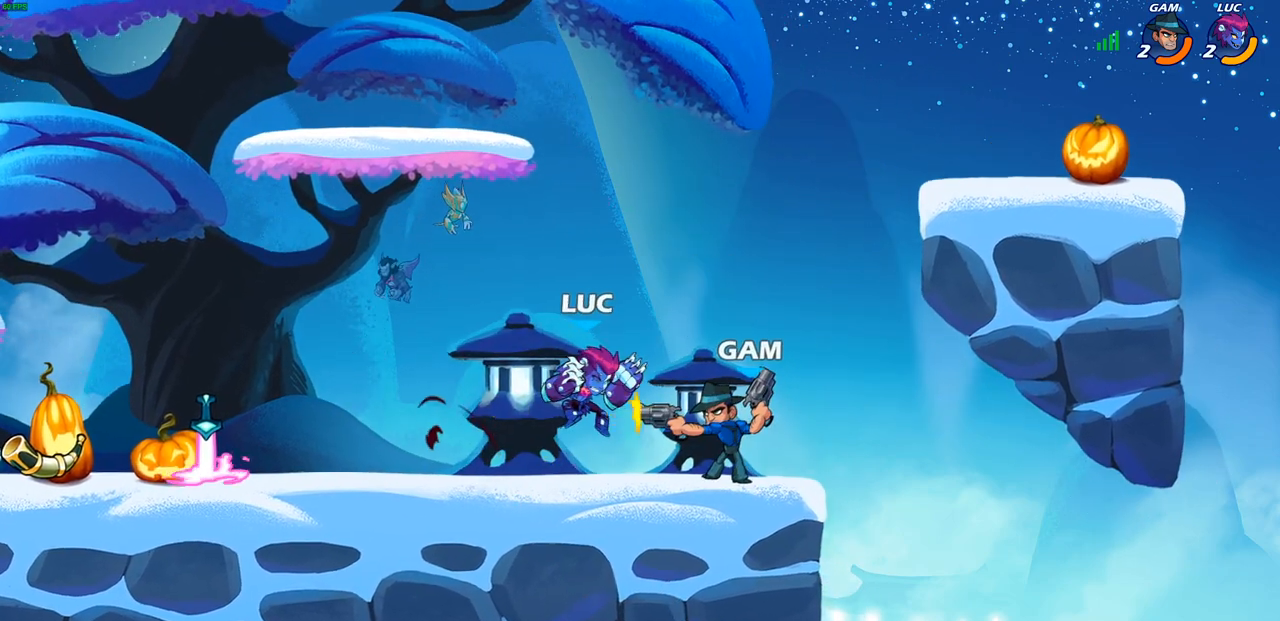
{"buttons": [], "left_stick": "center", "right_stick": "center", "events": [[117, "left_stick", "center"]]}
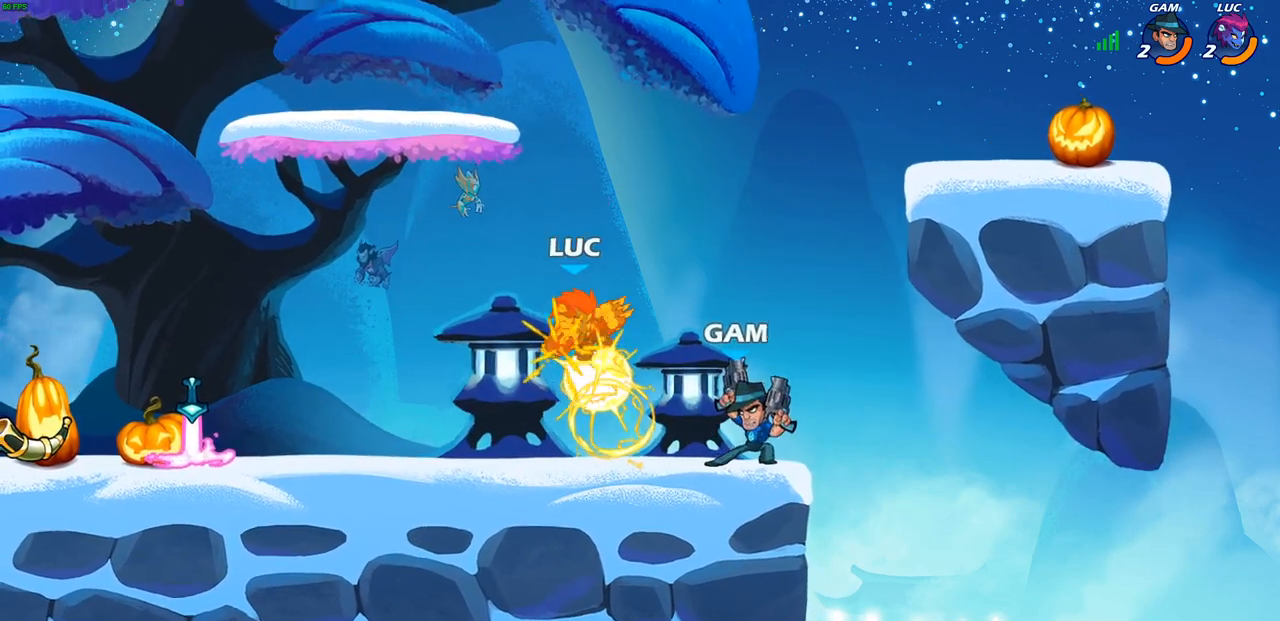
{"buttons": ["R2"], "left_stick": "down-left", "right_stick": "center", "events": [[167, "left_stick", "left"], [233, "left_stick", "down-left"], [250, "CROSS", "down"], [367, "CROSS", "up"], [400, "R2", "down"]]}
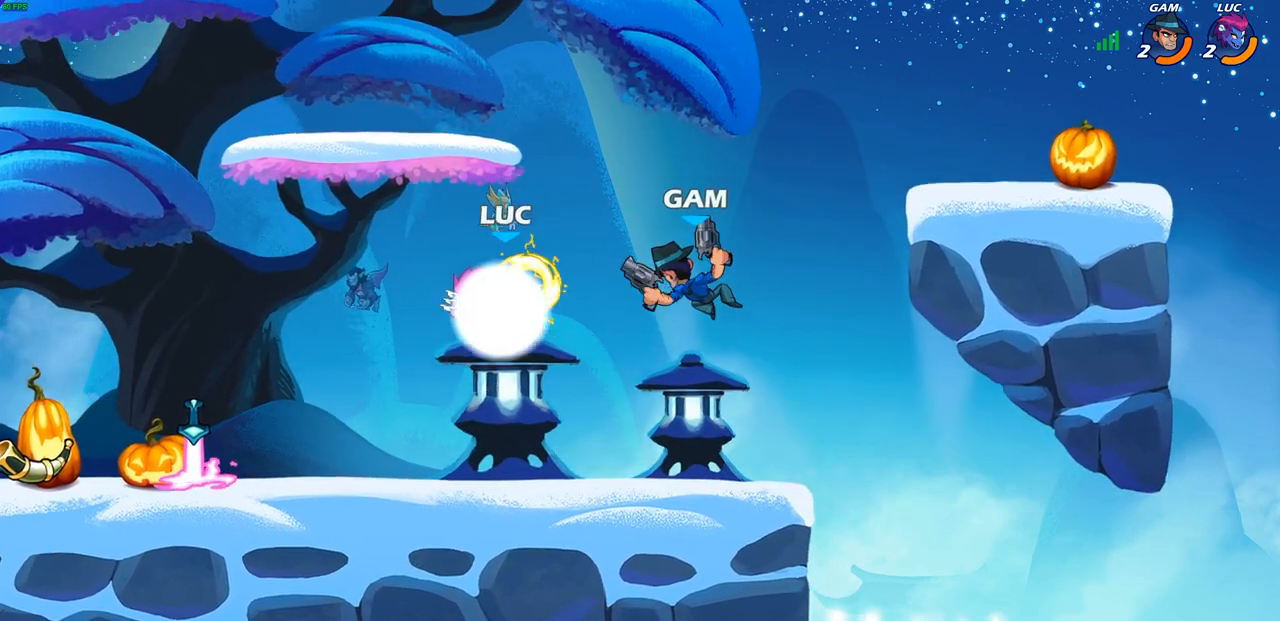
{"buttons": [], "left_stick": "center", "right_stick": "center", "events": [[117, "left_stick", "down-right"], [183, "R2", "up"], [283, "left_stick", "down"], [317, "CIRCLE", "down"], [383, "CIRCLE", "up"], [450, "left_stick", "center"]]}
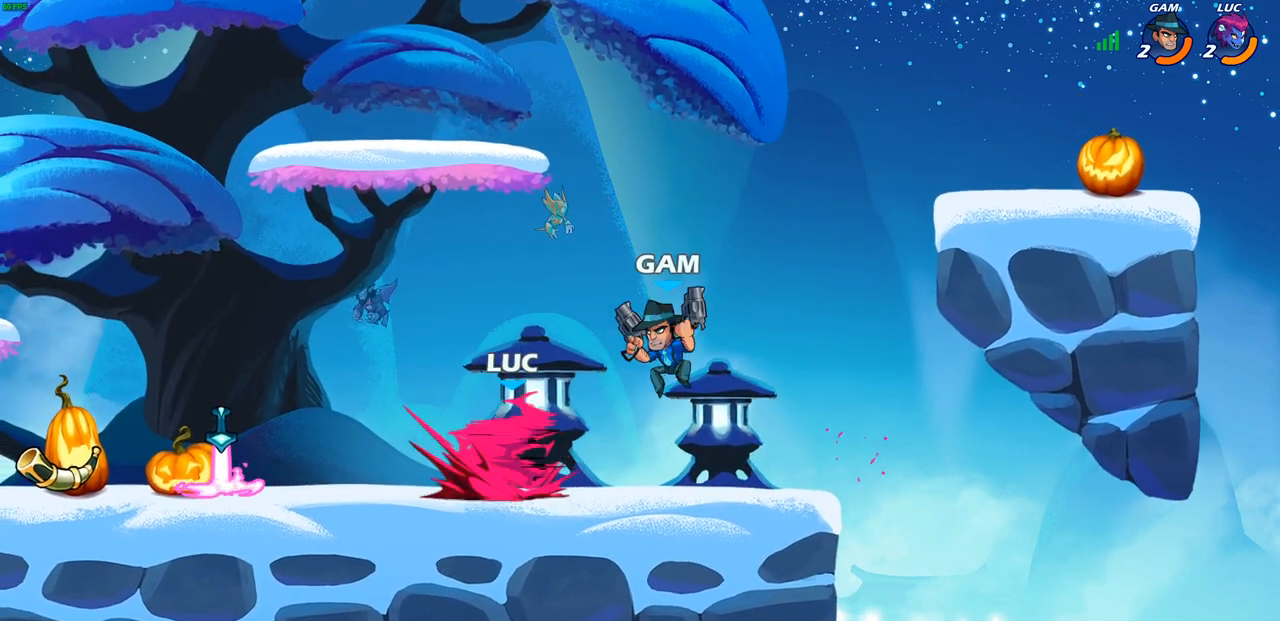
{"buttons": [], "left_stick": "center", "right_stick": "center", "events": []}
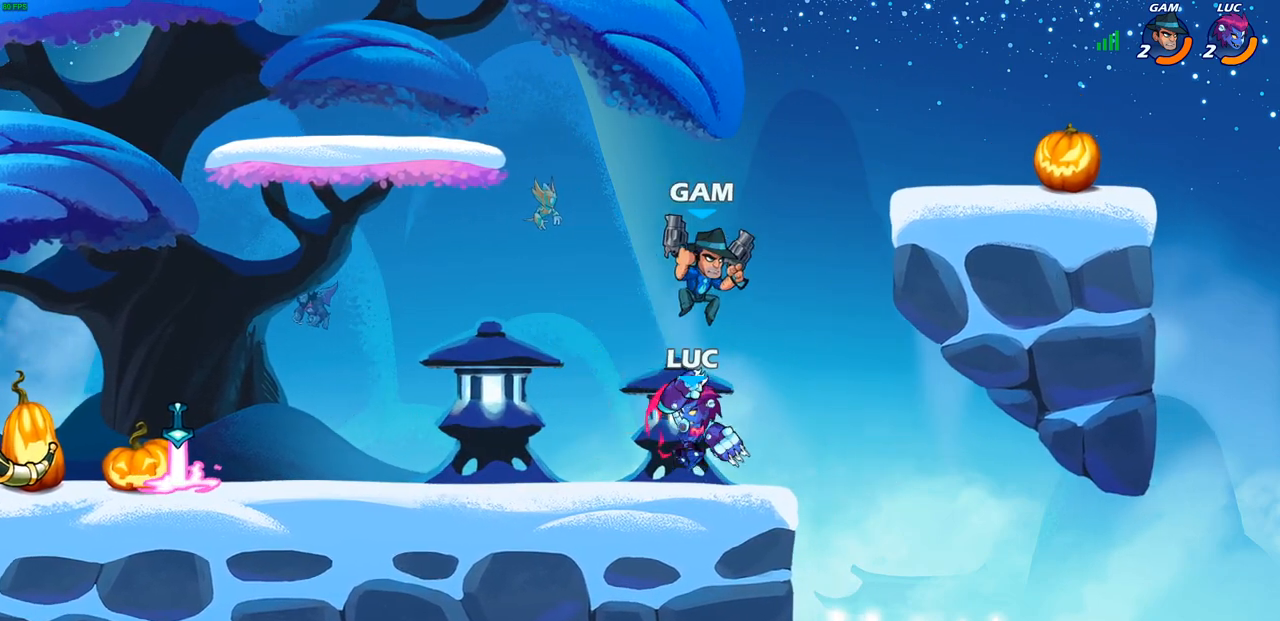
{"buttons": ["SQUARE"], "left_stick": "center", "right_stick": "center", "events": [[133, "left_stick", "right"], [267, "SQUARE", "down"], [283, "left_stick", "center"], [350, "SQUARE", "up"], [433, "SQUARE", "down"]]}
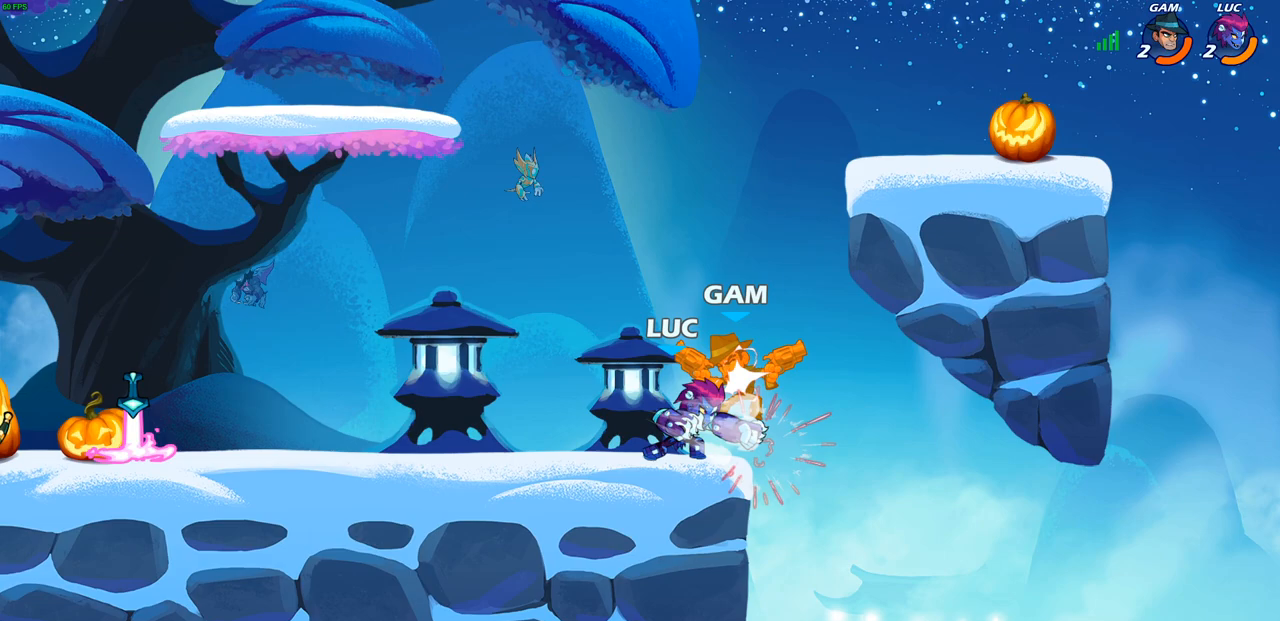
{"buttons": ["SQUARE"], "left_stick": "center", "right_stick": "center", "events": [[17, "SQUARE", "up"], [83, "SQUARE", "down"], [183, "SQUARE", "up"], [267, "SQUARE", "down"], [350, "SQUARE", "up"], [433, "SQUARE", "down"]]}
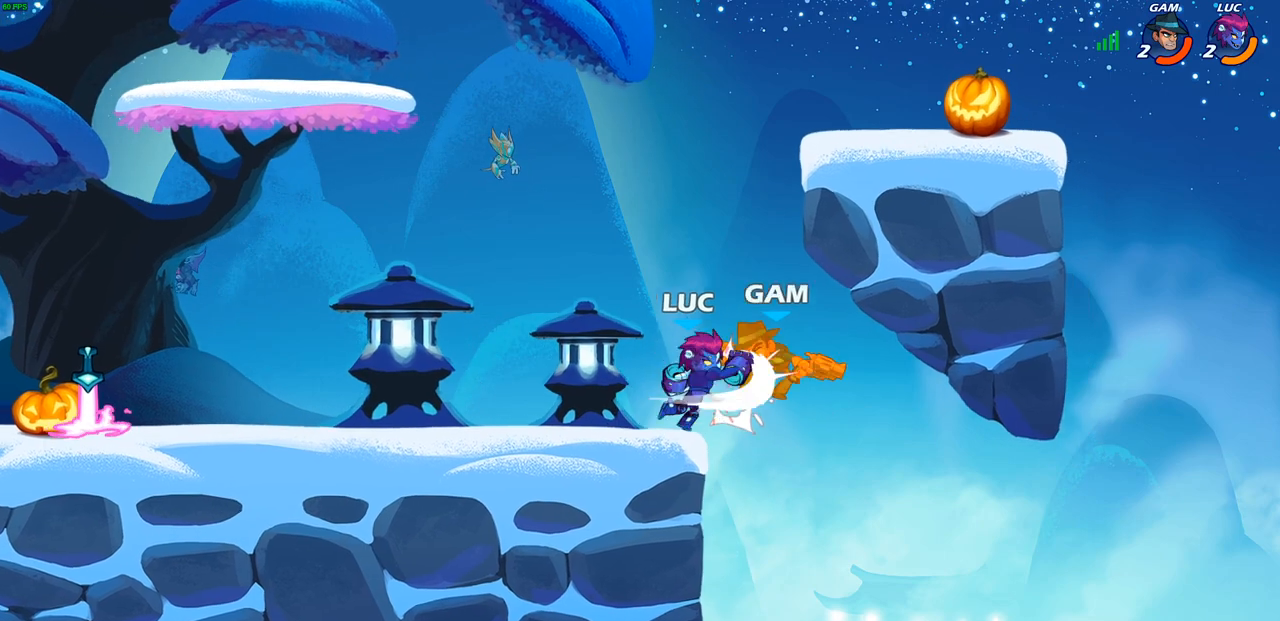
{"buttons": [], "left_stick": "center", "right_stick": "center", "events": [[17, "SQUARE", "up"], [233, "left_stick", "right"], [267, "R2", "down"], [283, "left_stick", "down-right"], [333, "R2", "up"], [400, "R1", "down"], [450, "R1", "up"], [450, "left_stick", "center"]]}
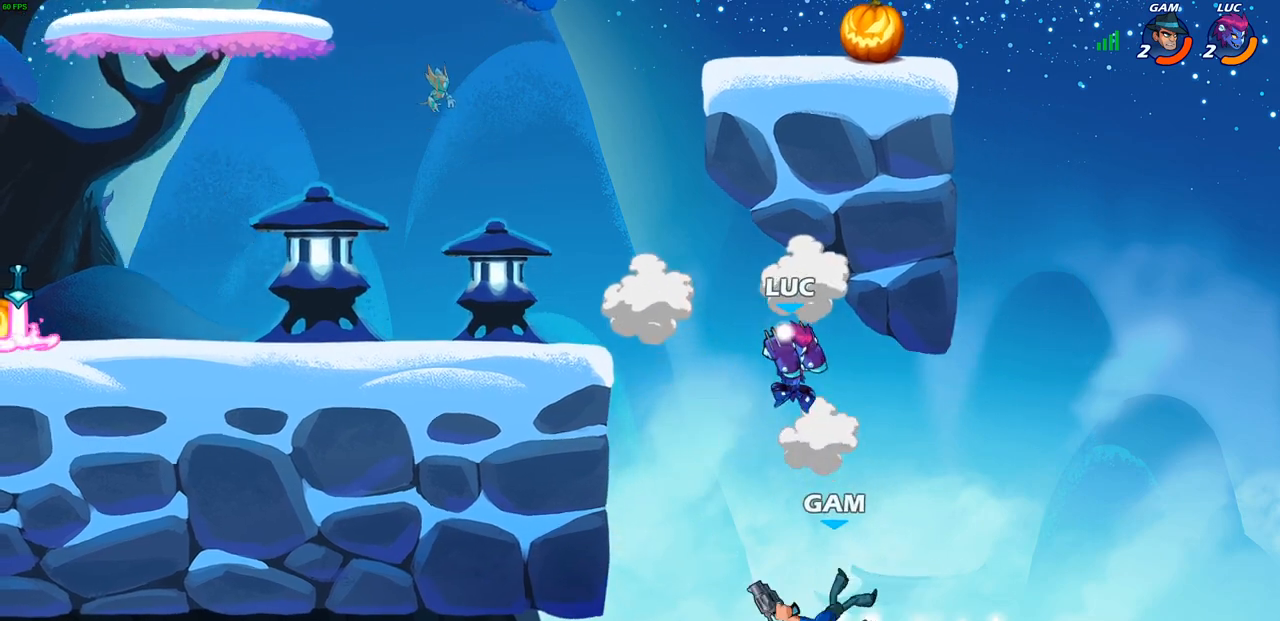
{"buttons": ["CIRCLE"], "left_stick": "down-left", "right_stick": "center", "events": [[217, "left_stick", "left"], [383, "CROSS", "down"], [467, "CIRCLE", "down"], [467, "CROSS", "up"], [483, "left_stick", "down-left"]]}
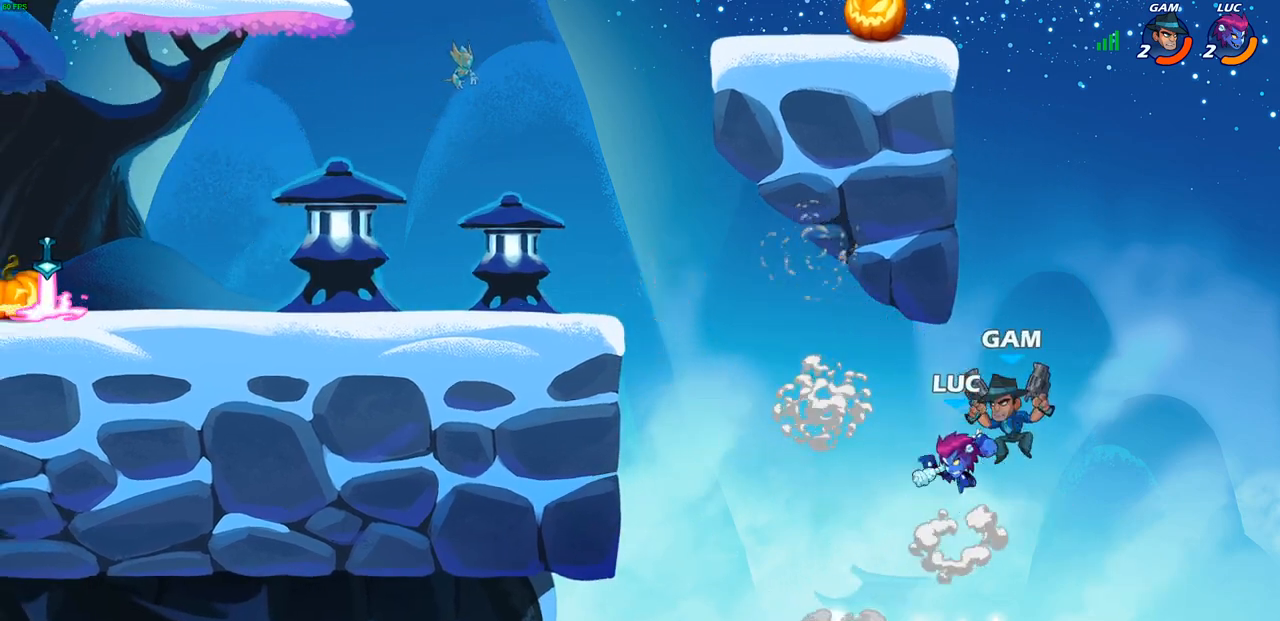
{"buttons": [], "left_stick": "center", "right_stick": "center", "events": [[17, "left_stick", "down"], [83, "left_stick", "right"], [100, "CIRCLE", "up"], [283, "left_stick", "up-right"], [500, "left_stick", "center"]]}
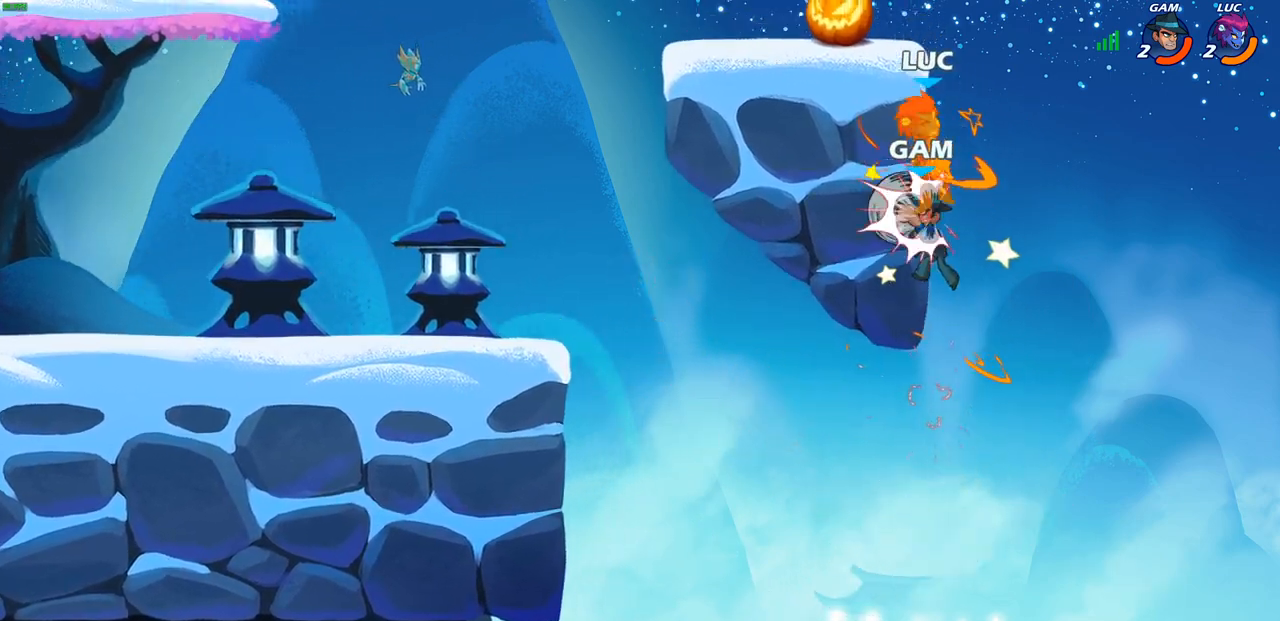
{"buttons": [], "left_stick": "up-left", "right_stick": "center", "events": [[350, "left_stick", "left"], [433, "left_stick", "up-left"]]}
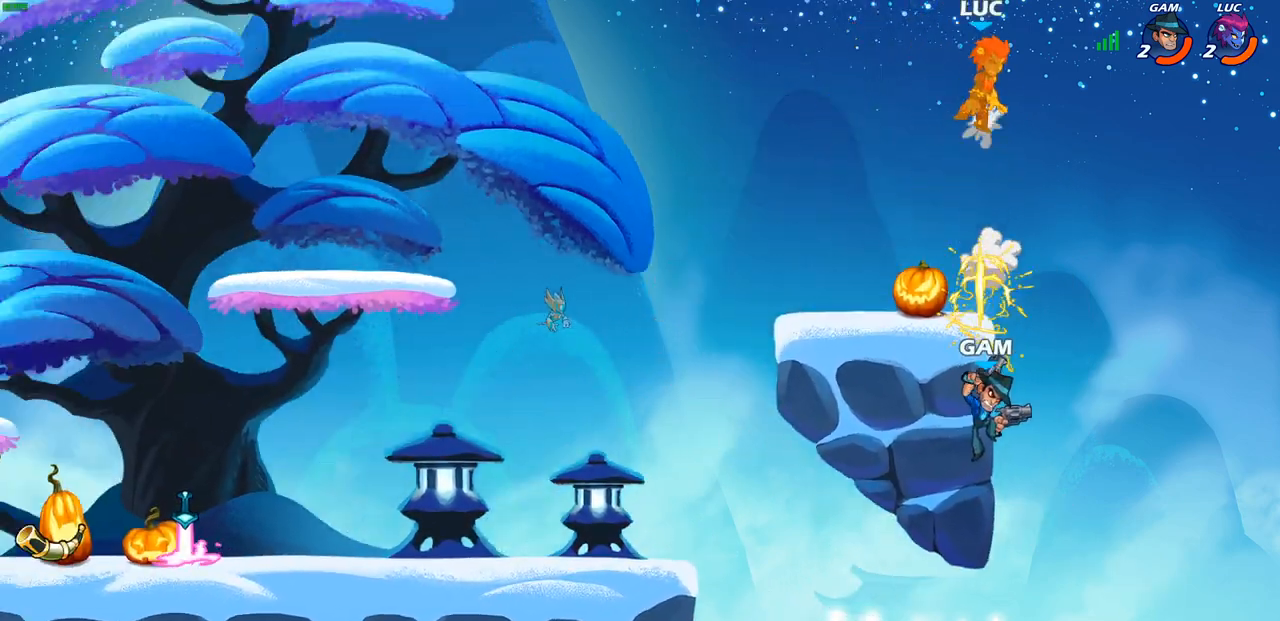
{"buttons": [], "left_stick": "down-left", "right_stick": "center", "events": [[200, "left_stick", "left"], [300, "left_stick", "down-left"]]}
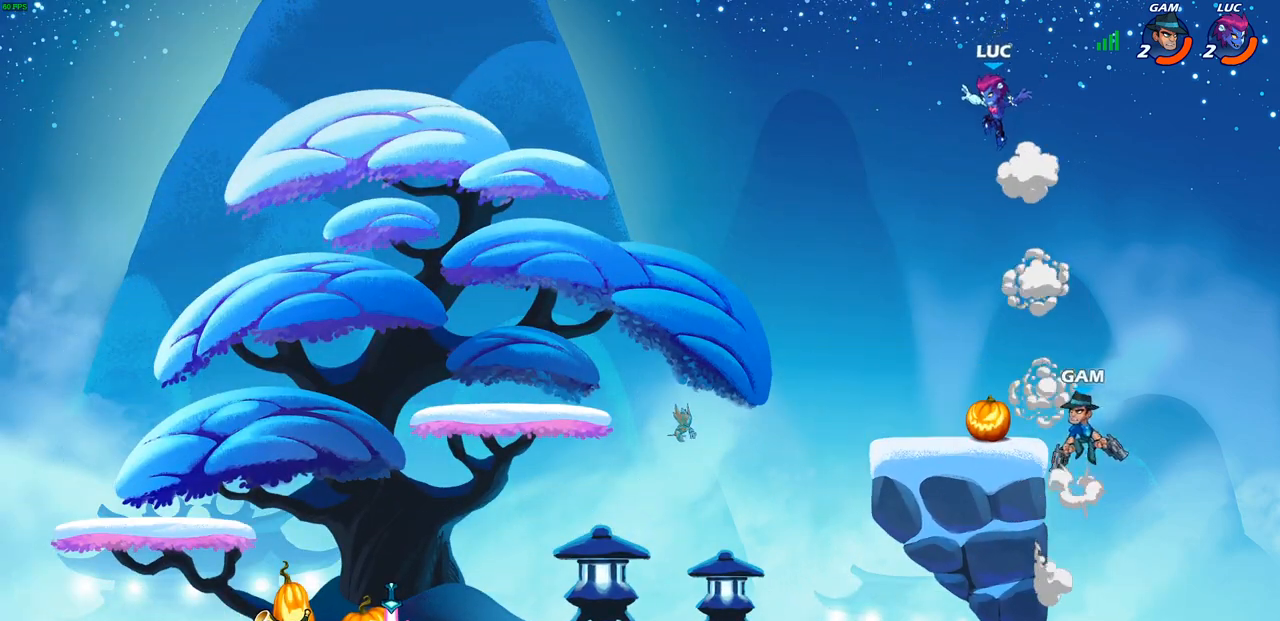
{"buttons": ["SQUARE"], "left_stick": "down", "right_stick": "center", "events": [[283, "left_stick", "down-right"], [483, "SQUARE", "down"], [483, "left_stick", "down"]]}